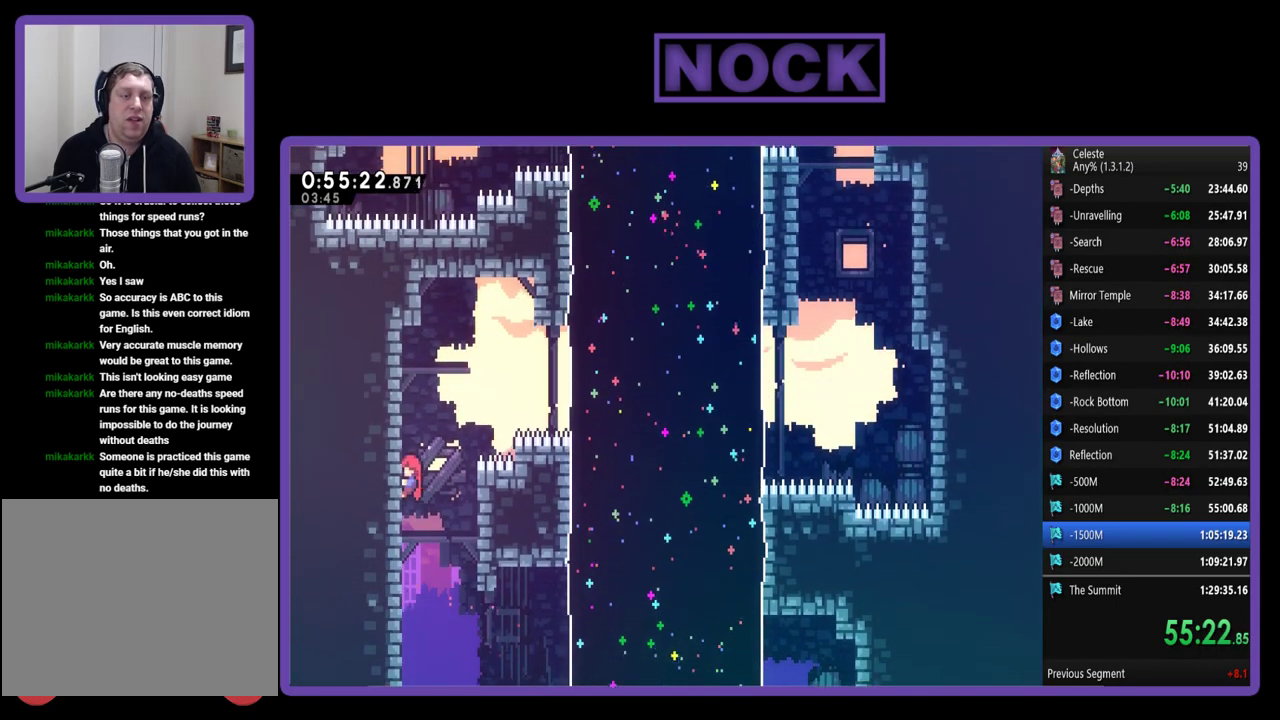
Gameplay with a controller (PlayStation layout); each line is a JSON object with the inputs held at the frame after it. "events" lists button and stick changes between this image and that frame as [ms after this image, input, new state], when the widget could be followed in between. Not read: R3 right_stick.
{"buttons": ["CROSS", "R2", "DPAD_RIGHT"], "left_stick": "center", "events": [[117, "DPAD_LEFT", "up"], [217, "DPAD_RIGHT", "down"], [317, "CROSS", "down"], [483, "DPAD_UP", "up"]]}
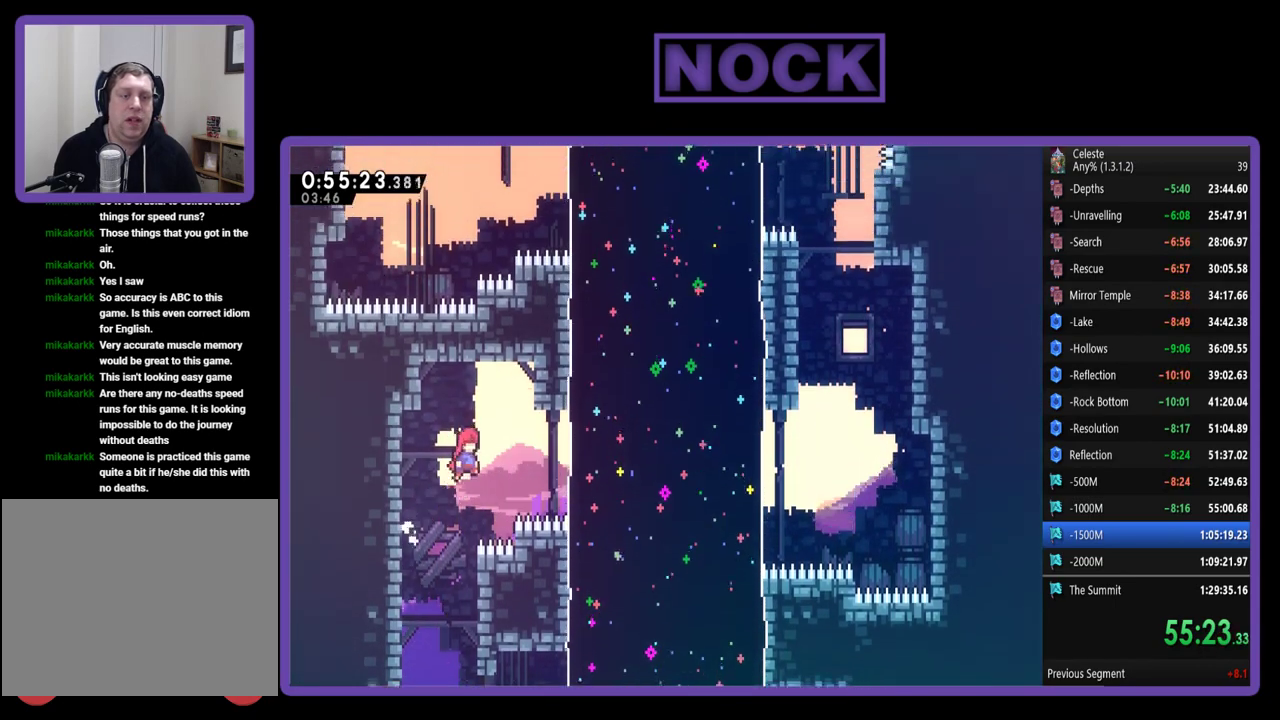
{"buttons": ["CIRCLE", "R2", "DPAD_RIGHT"], "left_stick": "center", "events": [[150, "CROSS", "up"], [250, "CIRCLE", "down"]]}
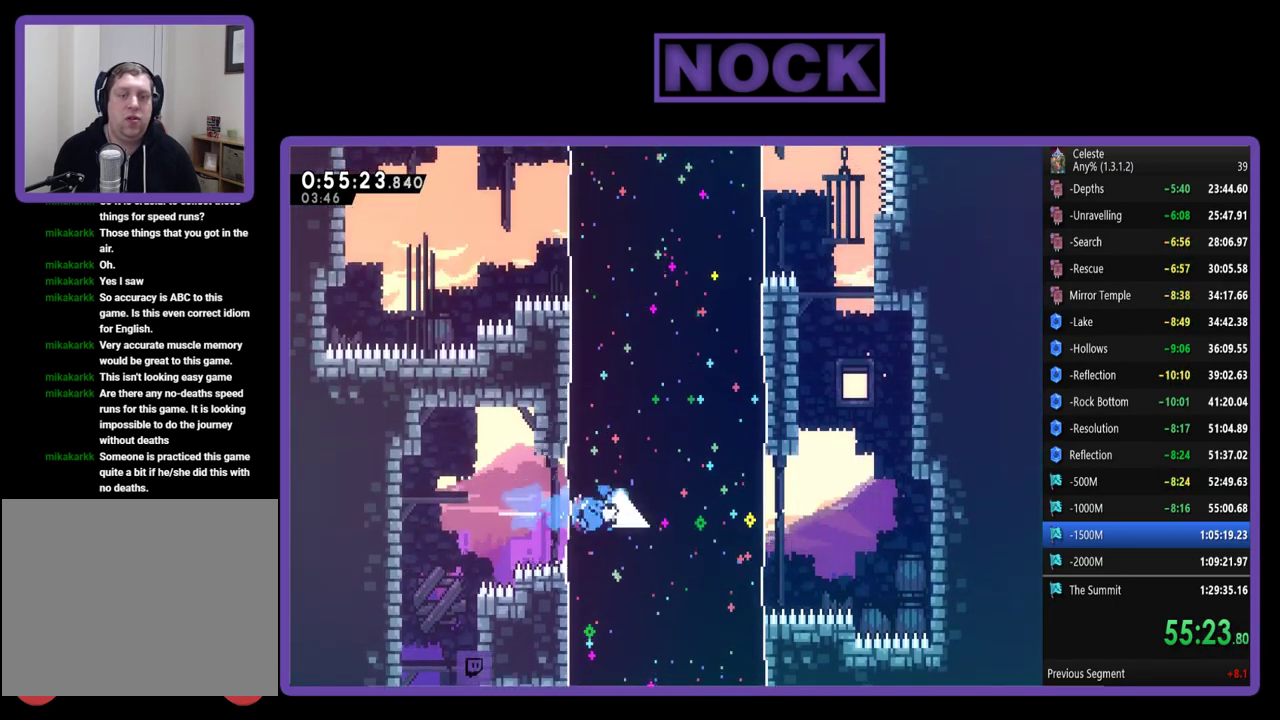
{"buttons": ["CROSS", "R2", "DPAD_UP", "DPAD_RIGHT"], "left_stick": "center", "events": [[83, "CIRCLE", "up"], [250, "CROSS", "down"], [450, "DPAD_UP", "down"]]}
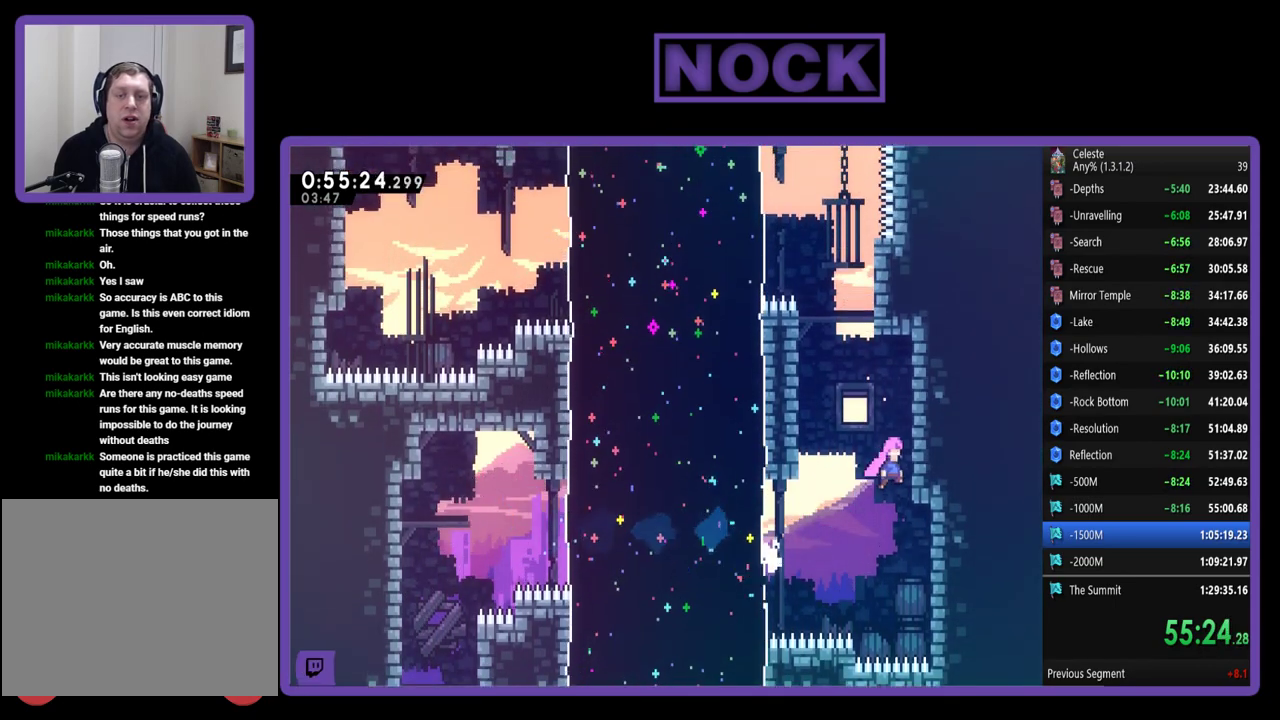
{"buttons": ["R2", "DPAD_UP", "DPAD_LEFT"], "left_stick": "center", "events": [[17, "DPAD_RIGHT", "up"], [250, "CROSS", "up"], [450, "DPAD_LEFT", "down"]]}
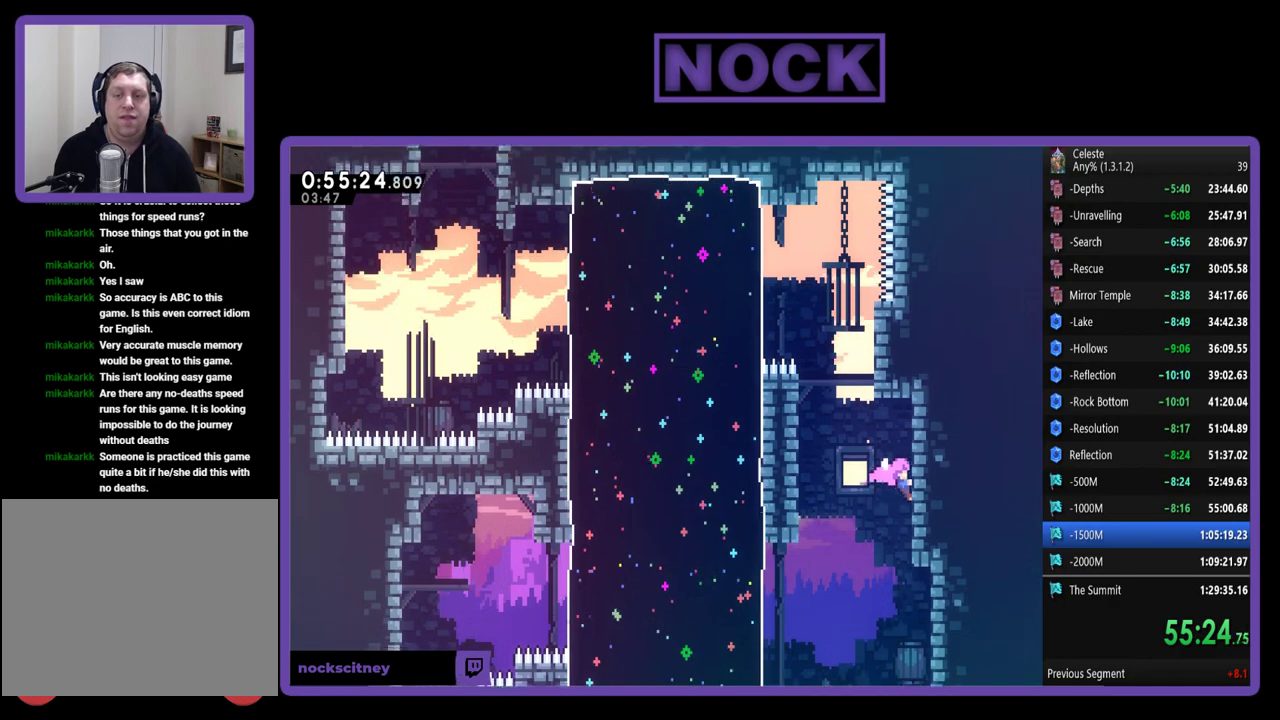
{"buttons": ["CROSS", "R2", "DPAD_UP", "DPAD_LEFT"], "left_stick": "center", "events": [[217, "CROSS", "down"]]}
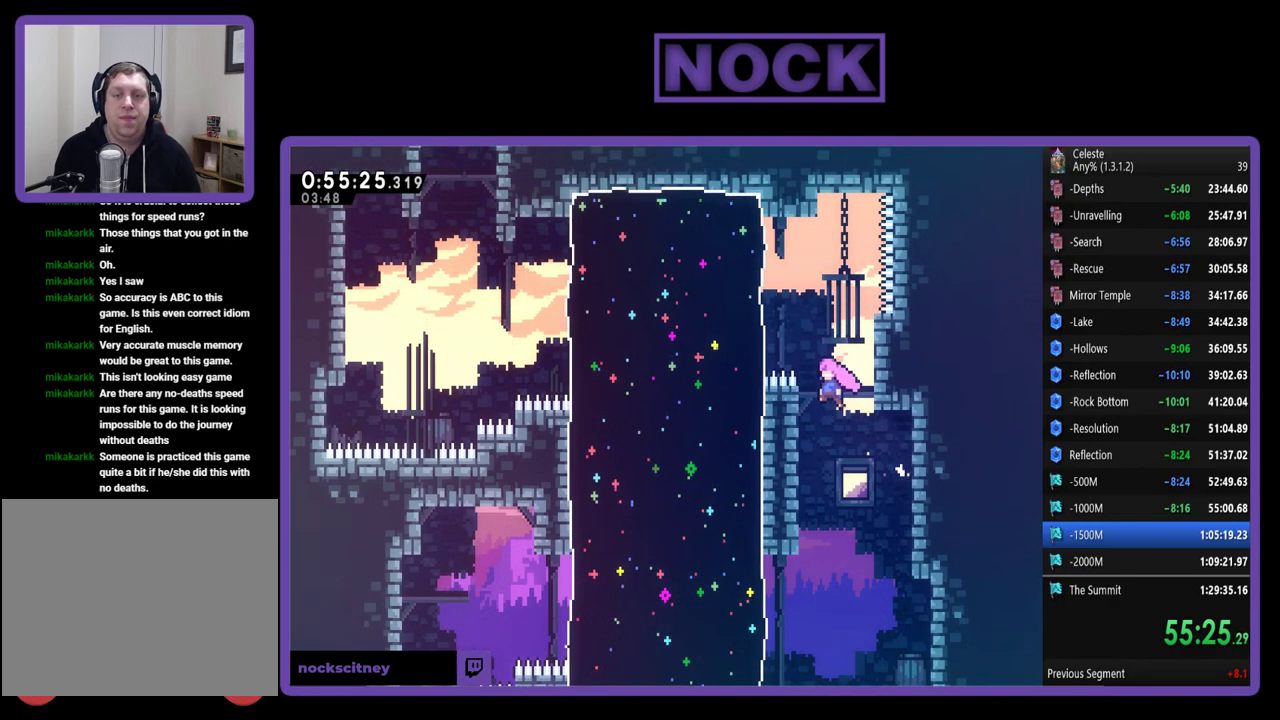
{"buttons": ["CROSS", "R2", "DPAD_UP"], "left_stick": "center", "events": [[117, "CROSS", "up"], [350, "CROSS", "down"], [383, "DPAD_LEFT", "up"]]}
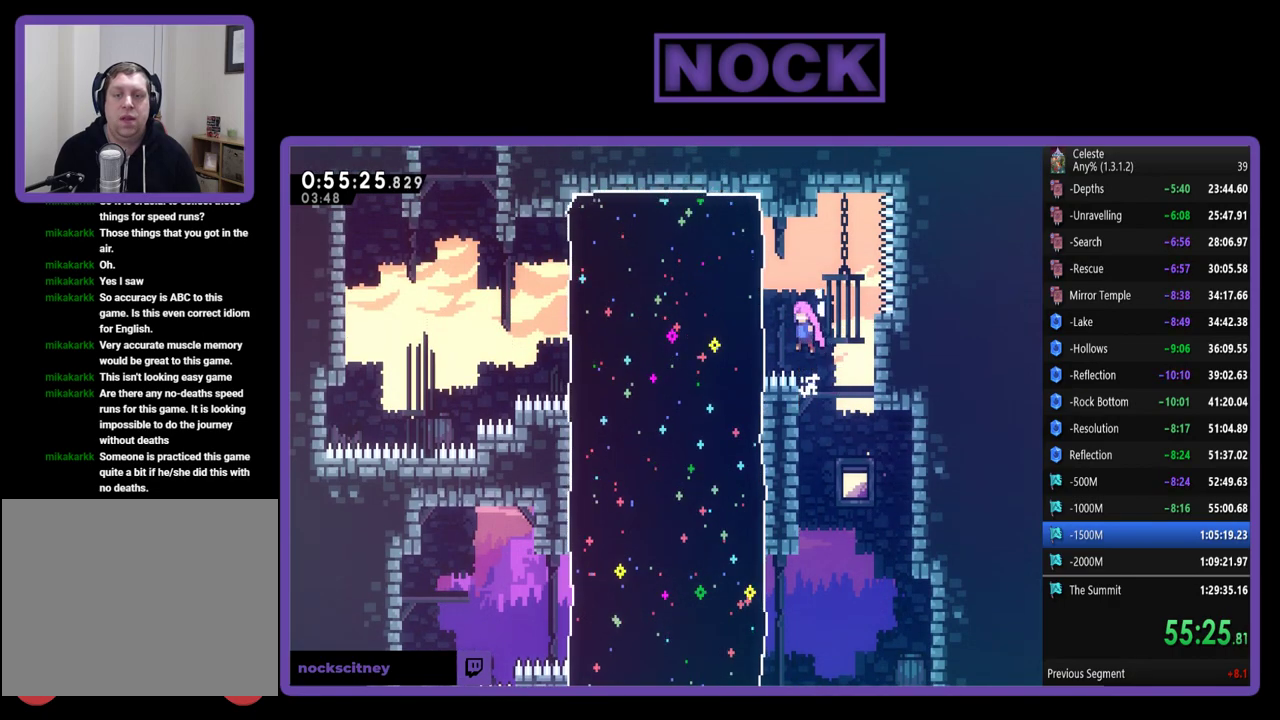
{"buttons": ["R2", "DPAD_LEFT"], "left_stick": "center", "events": [[17, "CROSS", "up"], [17, "DPAD_UP", "up"], [117, "DPAD_LEFT", "down"], [183, "CIRCLE", "down"], [483, "CIRCLE", "up"]]}
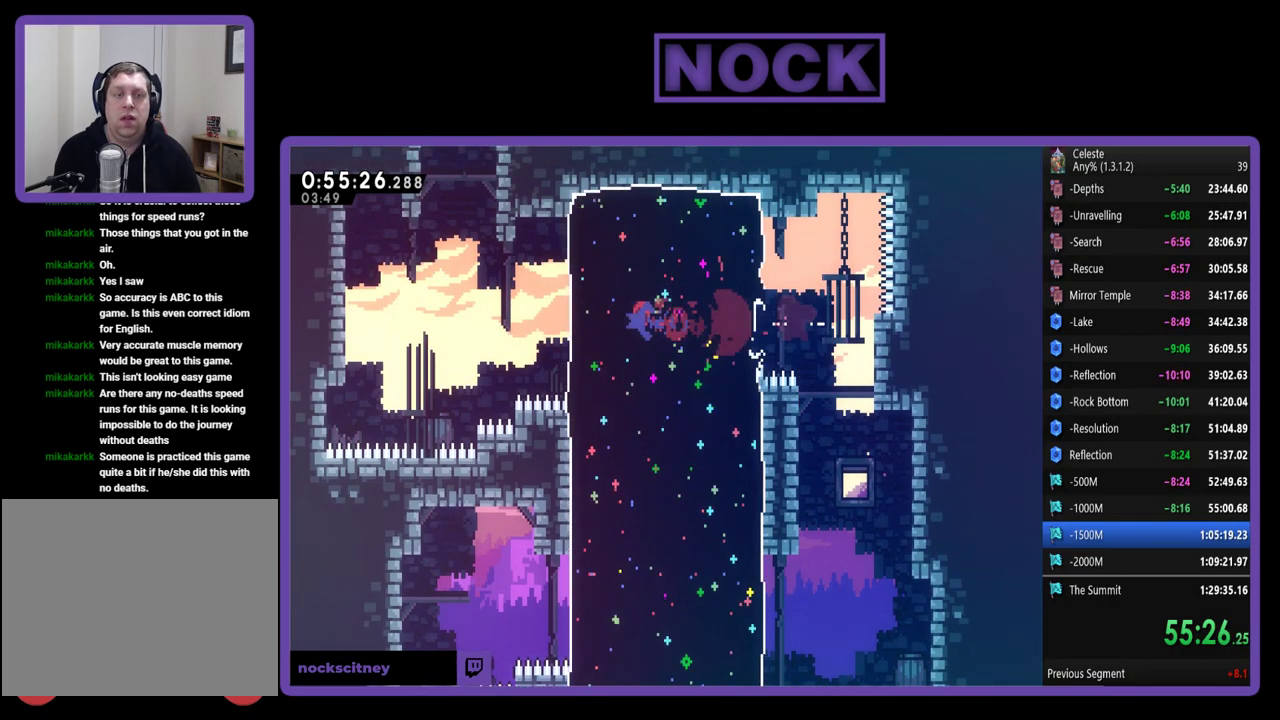
{"buttons": ["R2", "DPAD_UP"], "left_stick": "center", "events": [[183, "DPAD_LEFT", "up"], [183, "DPAD_UP", "down"], [217, "CROSS", "down"], [417, "CROSS", "up"]]}
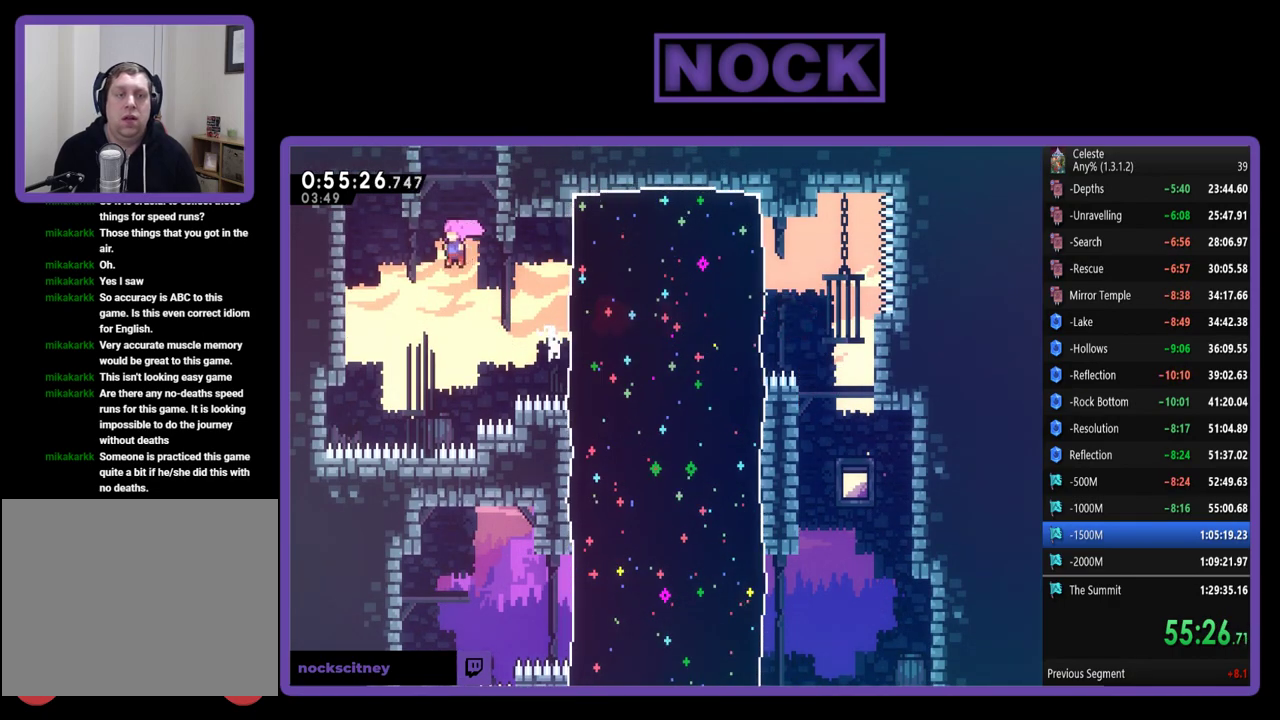
{"buttons": ["CIRCLE", "R2", "DPAD_UP"], "left_stick": "center", "events": [[17, "CIRCLE", "down"], [283, "CIRCLE", "up"], [350, "CIRCLE", "down"]]}
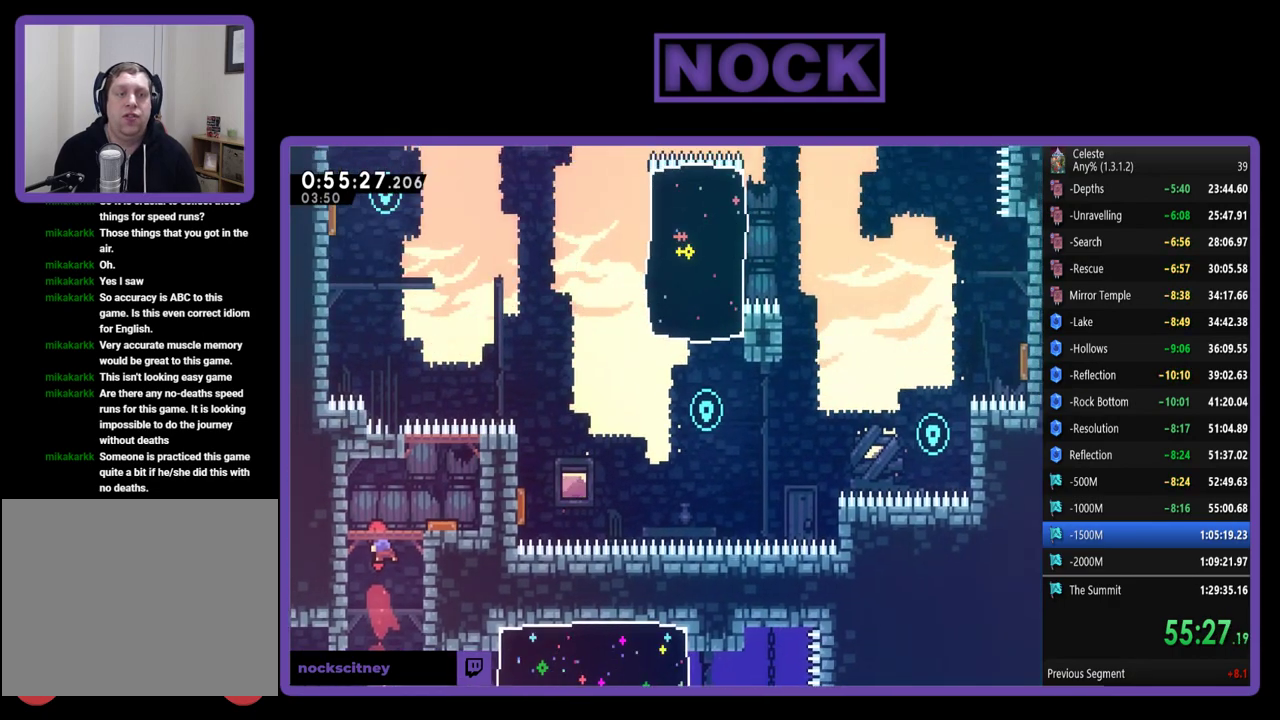
{"buttons": ["R2", "DPAD_RIGHT"], "left_stick": "center", "events": [[50, "CIRCLE", "up"], [83, "DPAD_UP", "up"], [183, "DPAD_UP", "down"], [417, "DPAD_UP", "up"], [483, "DPAD_RIGHT", "down"]]}
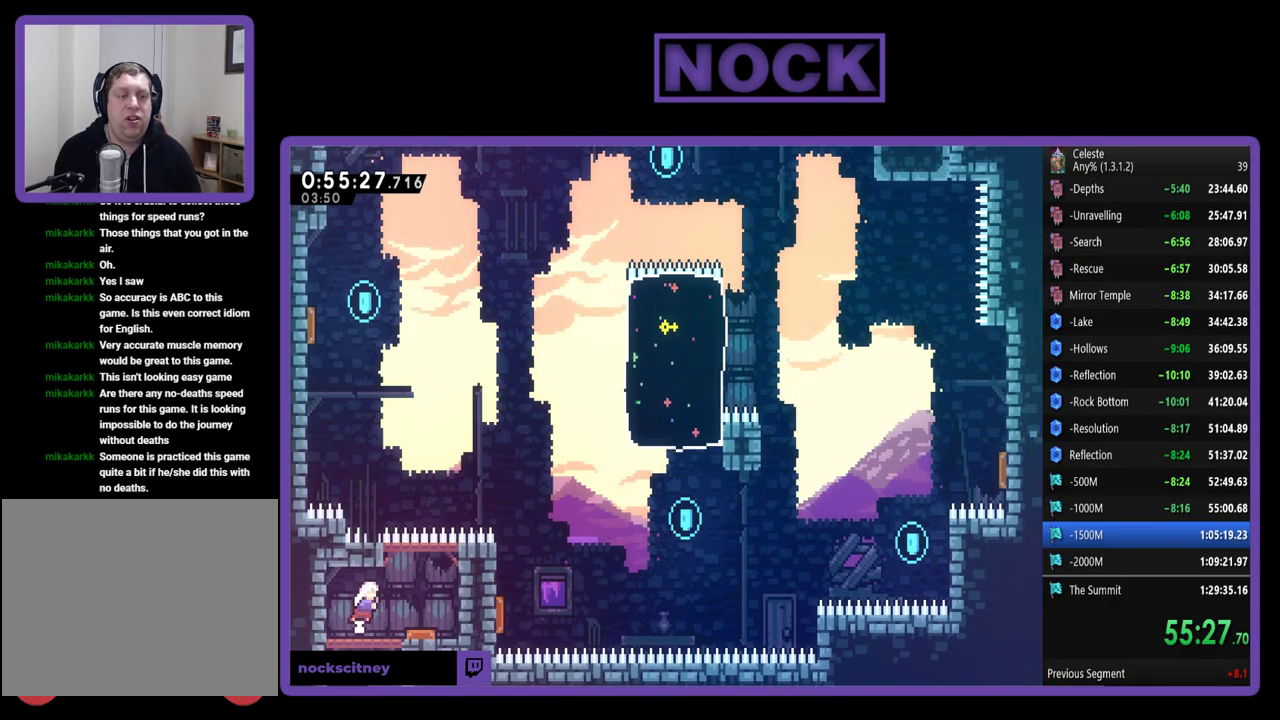
{"buttons": [], "left_stick": "center", "events": [[317, "DPAD_RIGHT", "up"], [450, "R2", "up"]]}
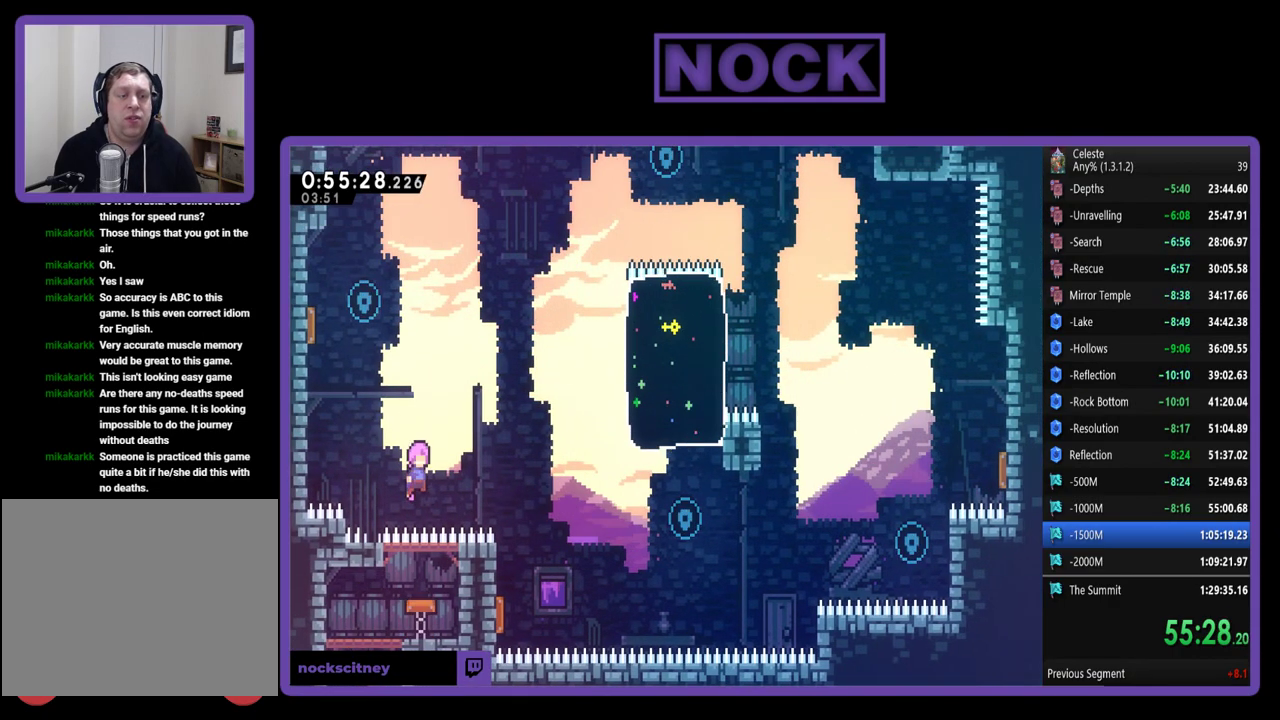
{"buttons": ["R2", "DPAD_UP"], "left_stick": "center", "events": [[17, "DPAD_UP", "down"], [50, "DPAD_LEFT", "down"], [217, "CIRCLE", "down"], [217, "R2", "down"], [383, "DPAD_LEFT", "up"], [483, "CIRCLE", "up"]]}
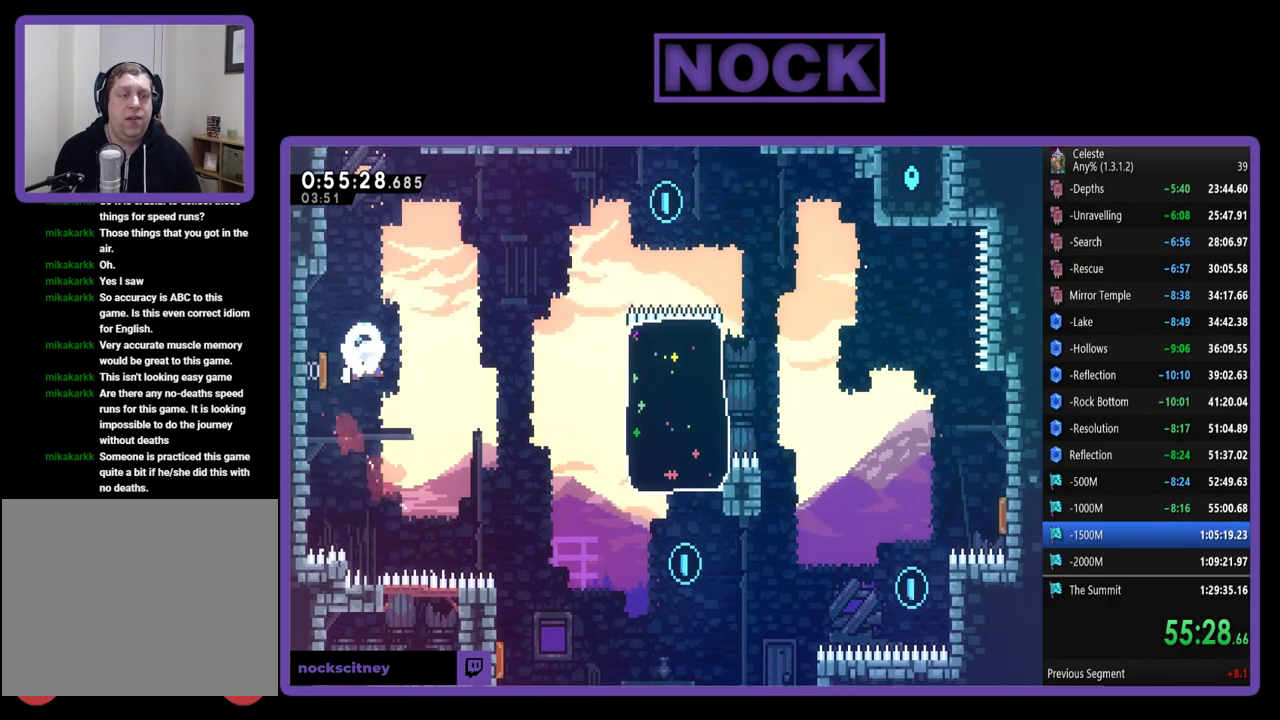
{"buttons": ["R2", "DPAD_RIGHT"], "left_stick": "center", "events": [[183, "DPAD_RIGHT", "down"], [250, "DPAD_UP", "up"]]}
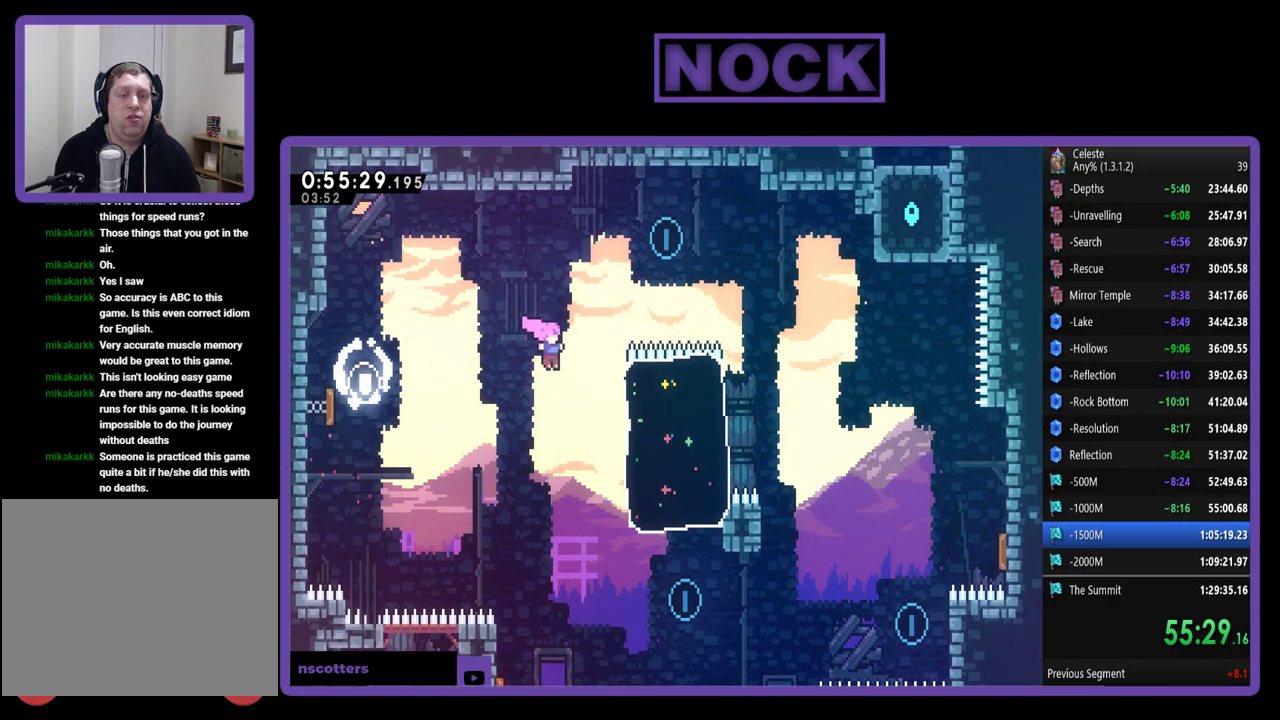
{"buttons": ["R2", "DPAD_RIGHT"], "left_stick": "center", "events": []}
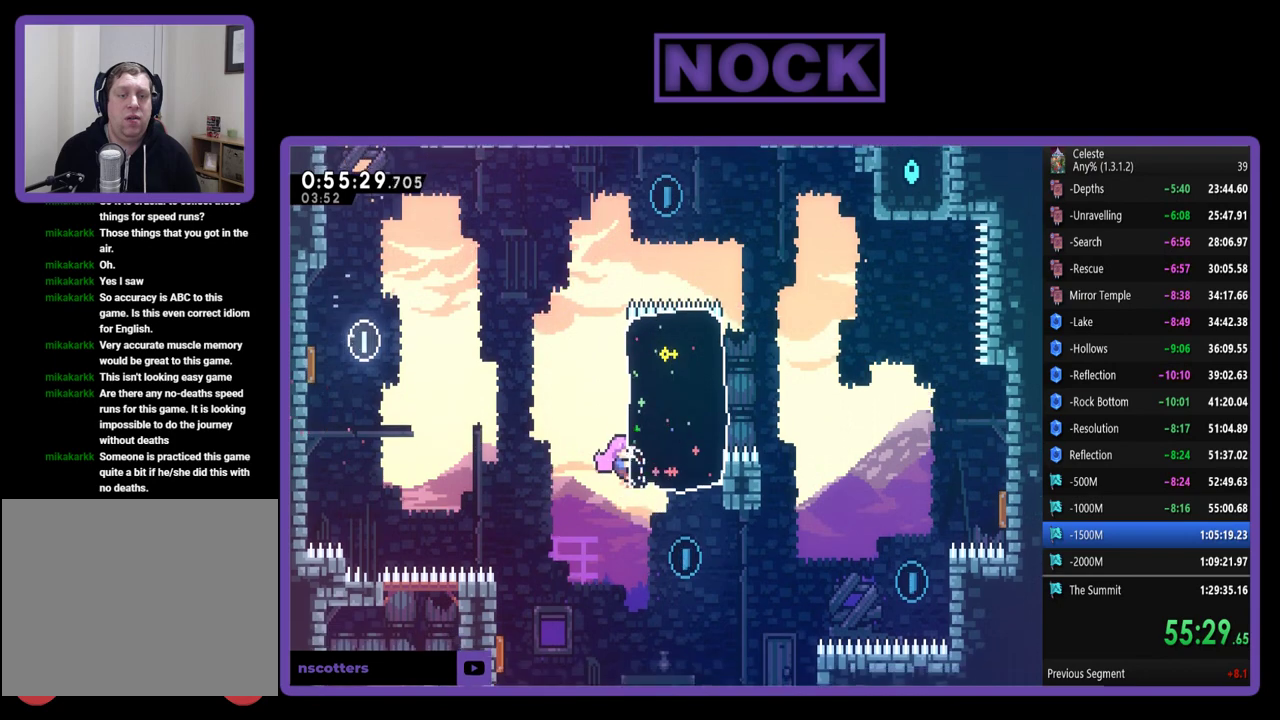
{"buttons": [], "left_stick": "center", "events": [[317, "DPAD_RIGHT", "up"], [417, "R2", "up"]]}
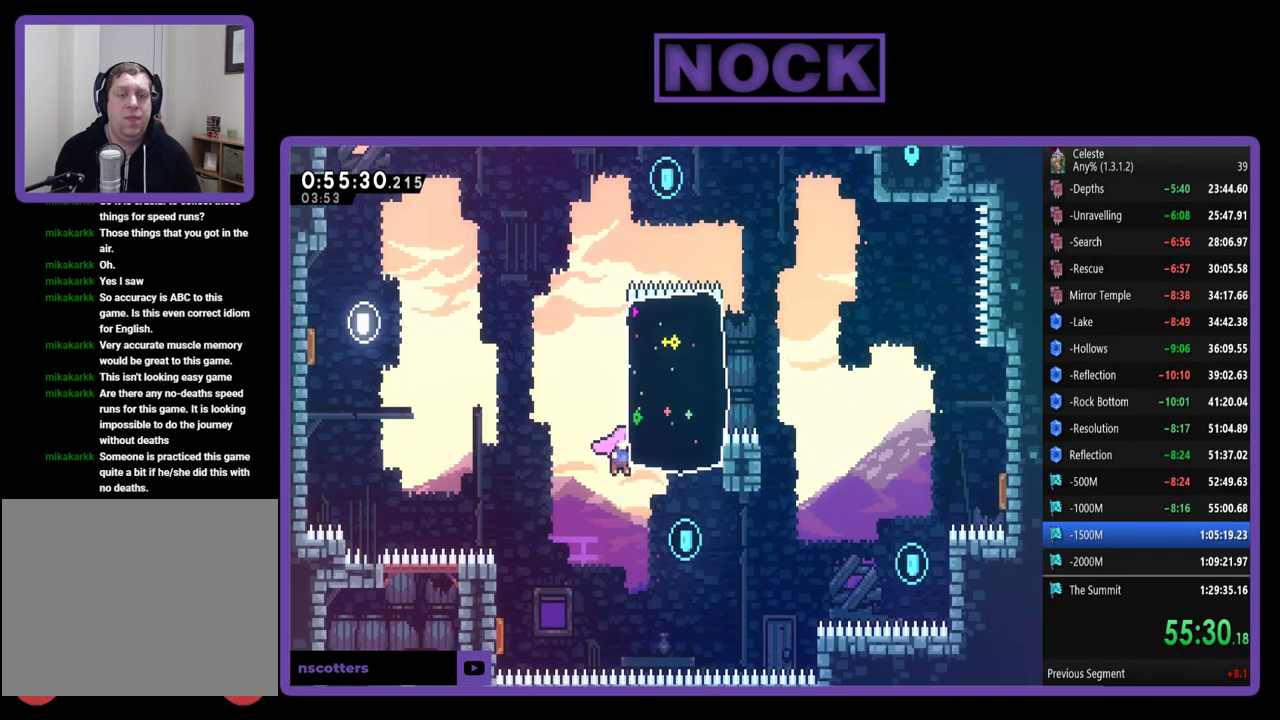
{"buttons": ["CIRCLE", "R2", "DPAD_UP"], "left_stick": "center", "events": [[117, "DPAD_RIGHT", "down"], [283, "R2", "down"], [317, "CIRCLE", "down"], [317, "DPAD_UP", "down"], [383, "DPAD_RIGHT", "up"]]}
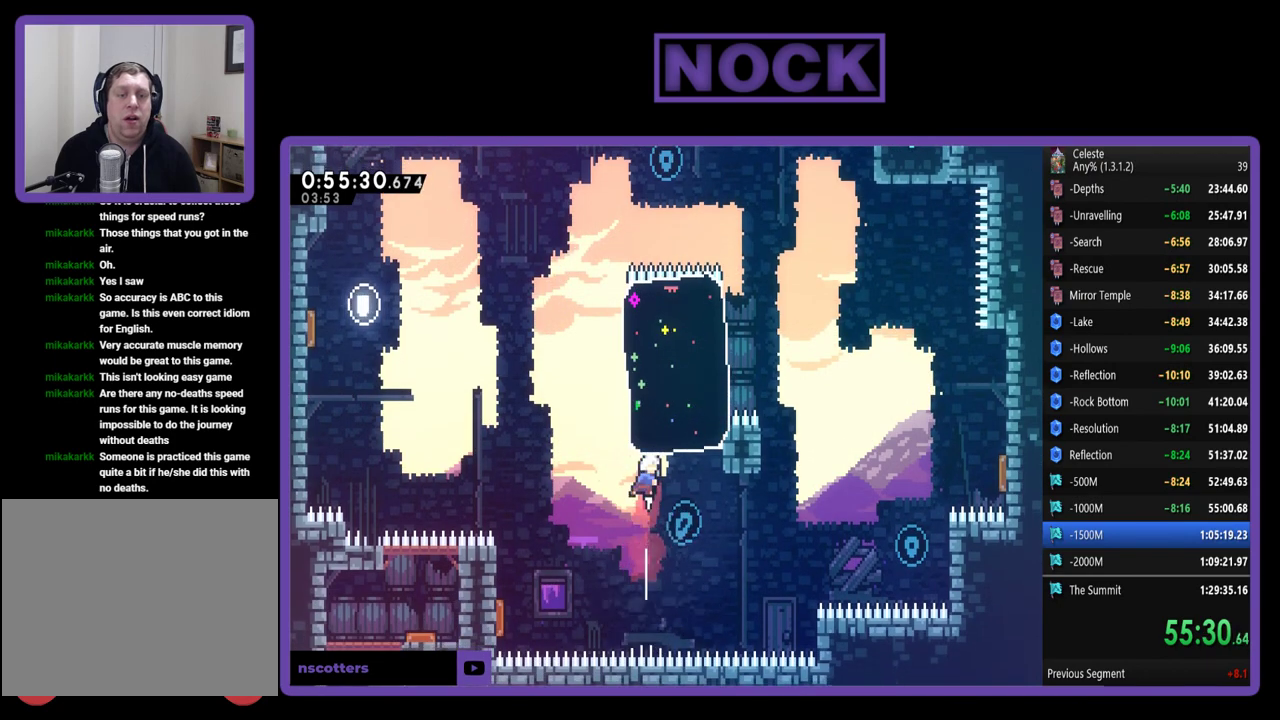
{"buttons": ["R2", "DPAD_UP"], "left_stick": "center", "events": [[233, "CIRCLE", "up"], [350, "DPAD_RIGHT", "down"], [450, "DPAD_RIGHT", "up"]]}
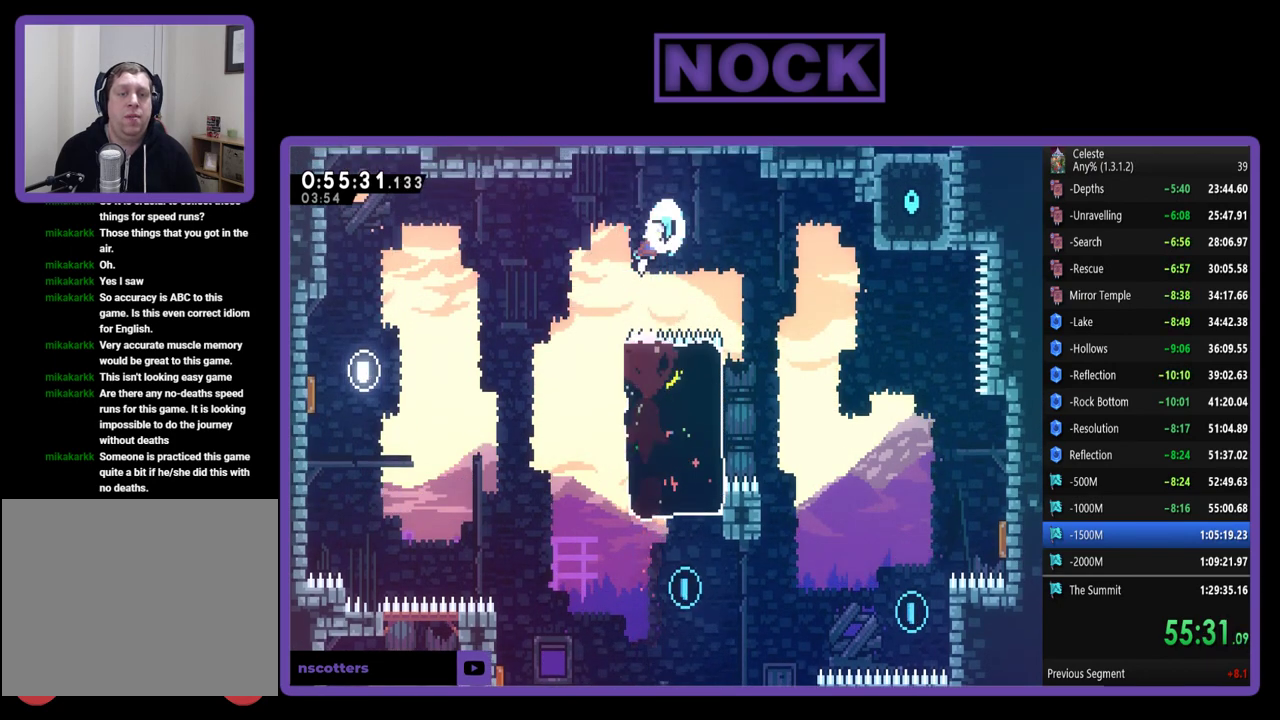
{"buttons": ["DPAD_LEFT"], "left_stick": "center", "events": [[183, "DPAD_LEFT", "down"], [450, "R2", "up"], [483, "DPAD_UP", "up"]]}
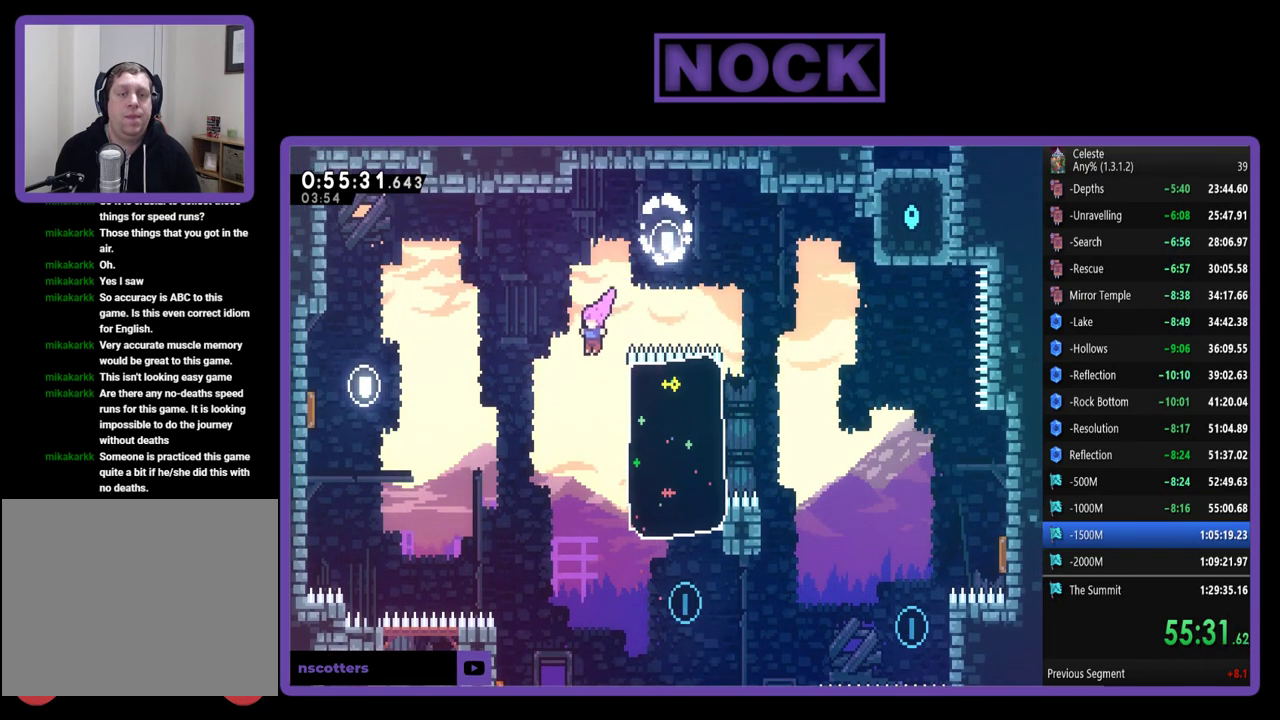
{"buttons": ["DPAD_RIGHT"], "left_stick": "center", "events": [[17, "DPAD_LEFT", "up"], [350, "DPAD_RIGHT", "down"]]}
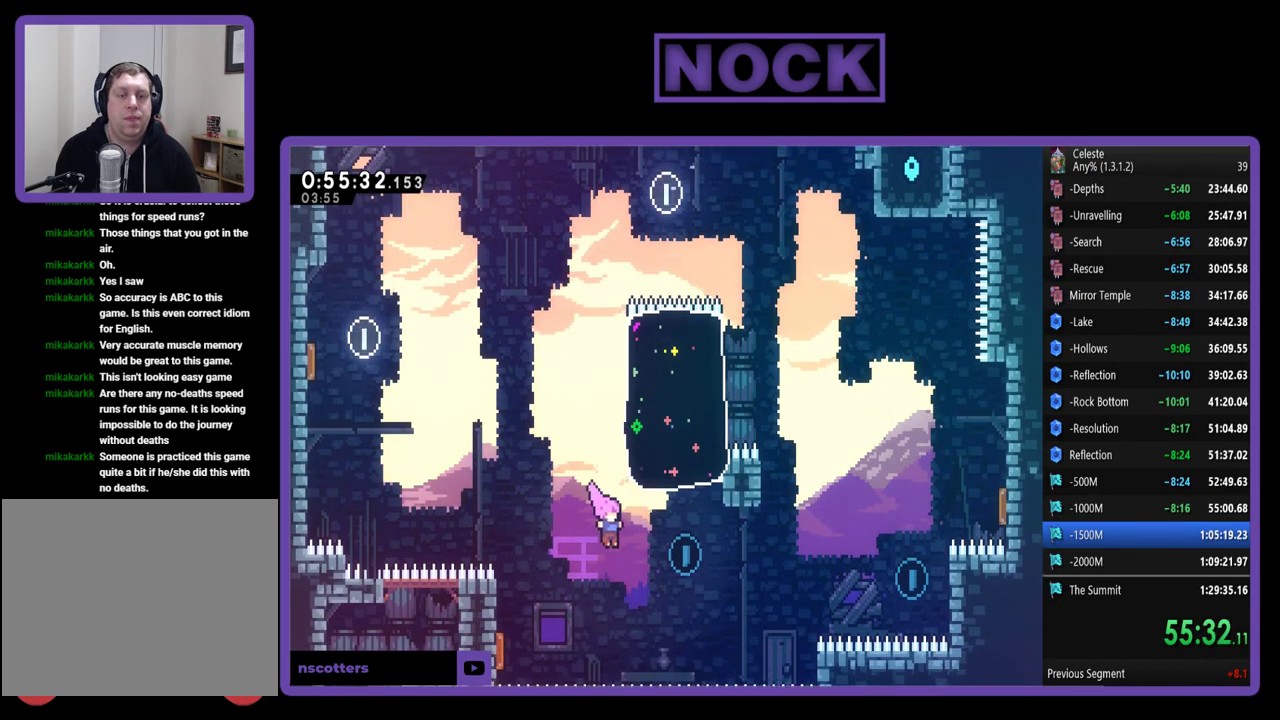
{"buttons": ["R2", "DPAD_UP", "DPAD_RIGHT"], "left_stick": "center", "events": [[117, "CIRCLE", "down"], [150, "R2", "down"], [450, "CIRCLE", "up"], [483, "DPAD_UP", "down"]]}
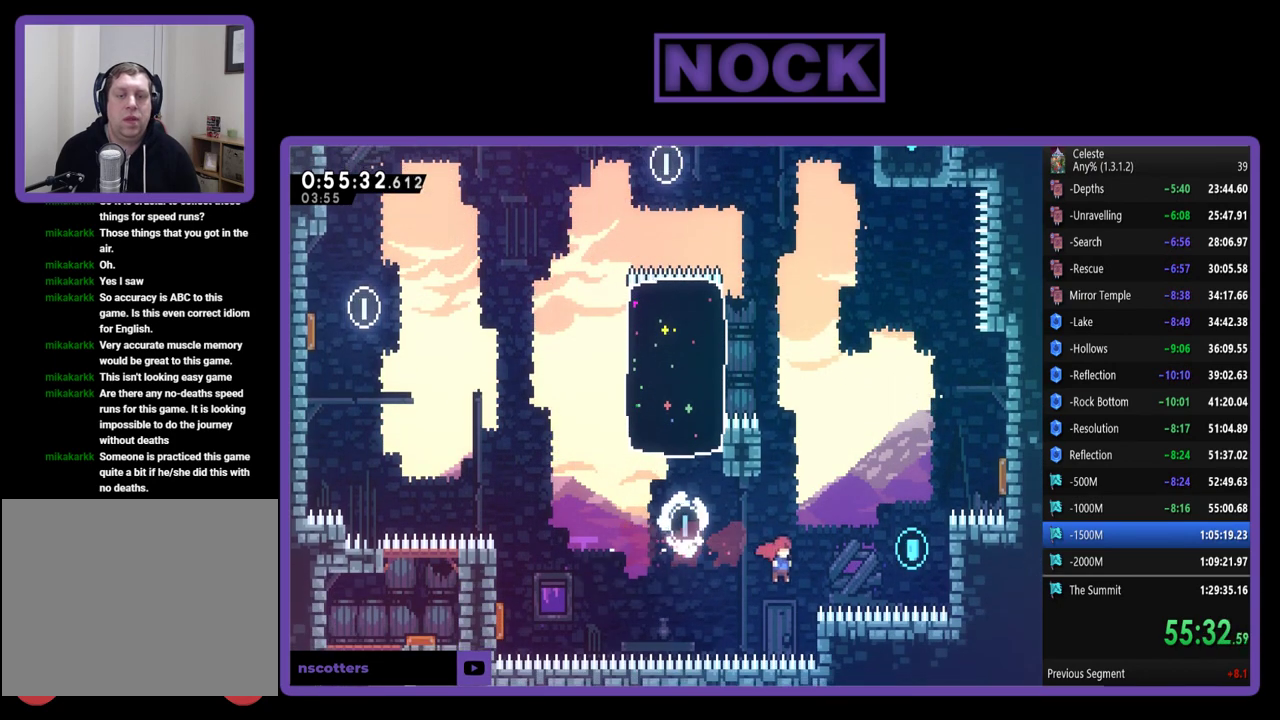
{"buttons": ["R2"], "left_stick": "center", "events": [[50, "DPAD_RIGHT", "up"], [83, "CIRCLE", "down"], [150, "DPAD_RIGHT", "down"], [283, "CIRCLE", "up"], [317, "DPAD_UP", "up"], [350, "DPAD_RIGHT", "up"]]}
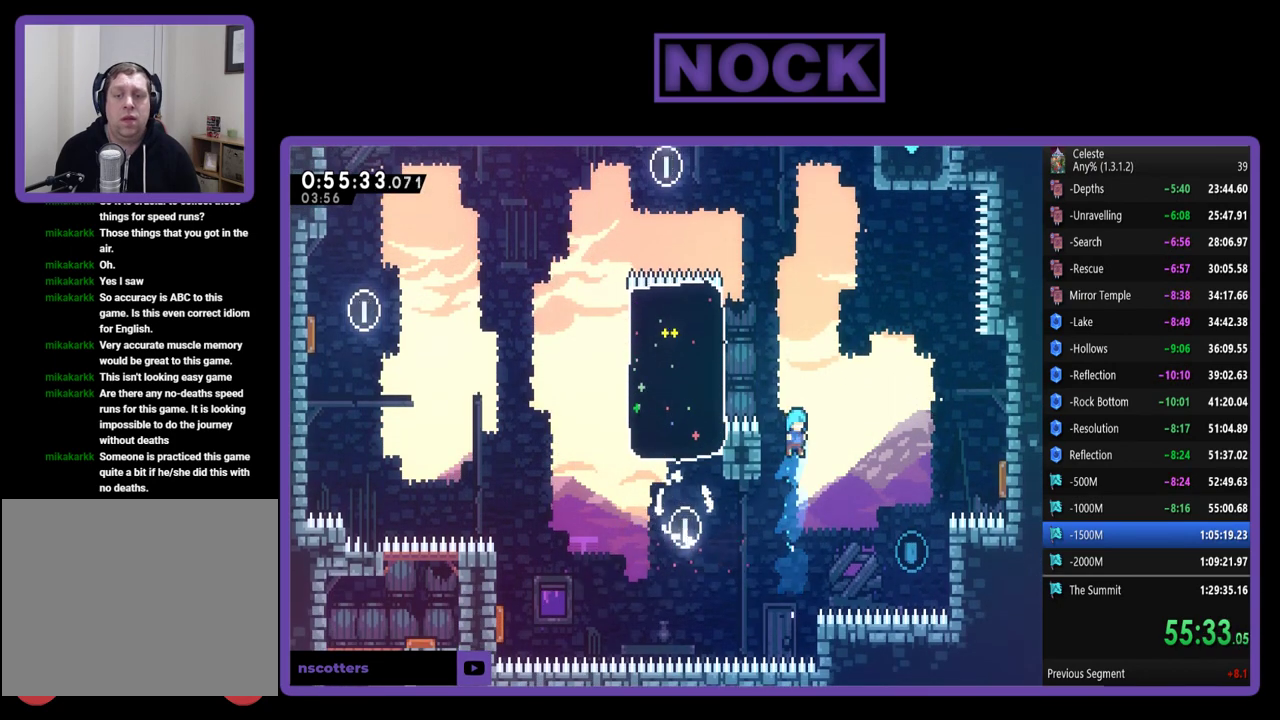
{"buttons": ["R2"], "left_stick": "center", "events": [[17, "DPAD_RIGHT", "down"], [350, "DPAD_UP", "down"], [417, "DPAD_RIGHT", "up"], [450, "DPAD_UP", "up"]]}
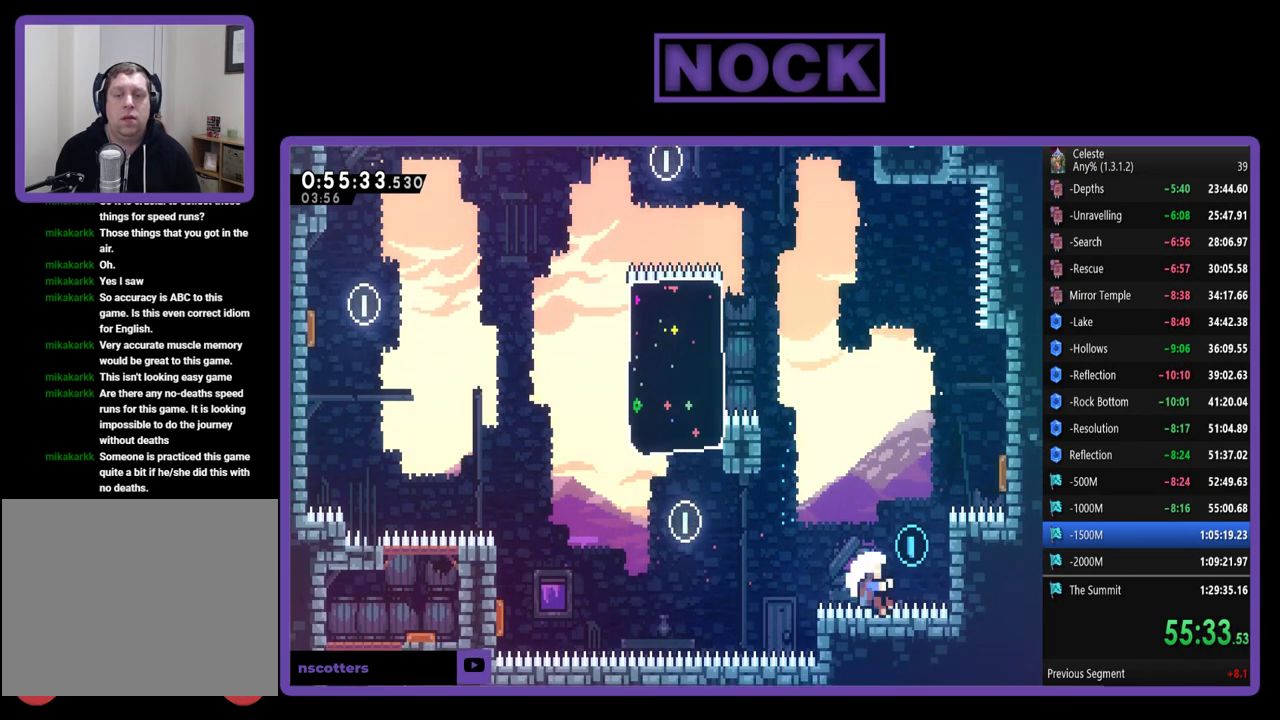
{"buttons": [], "left_stick": "center", "events": [[150, "R2", "up"]]}
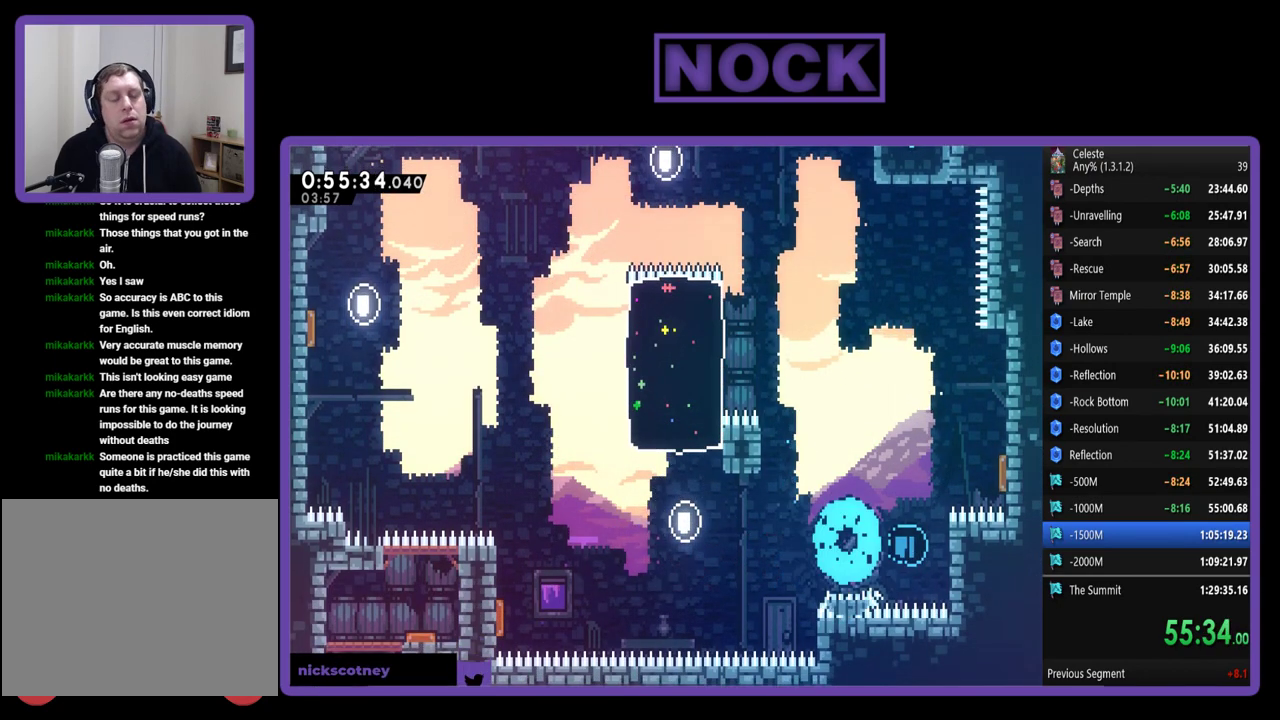
{"buttons": [], "left_stick": "center", "events": []}
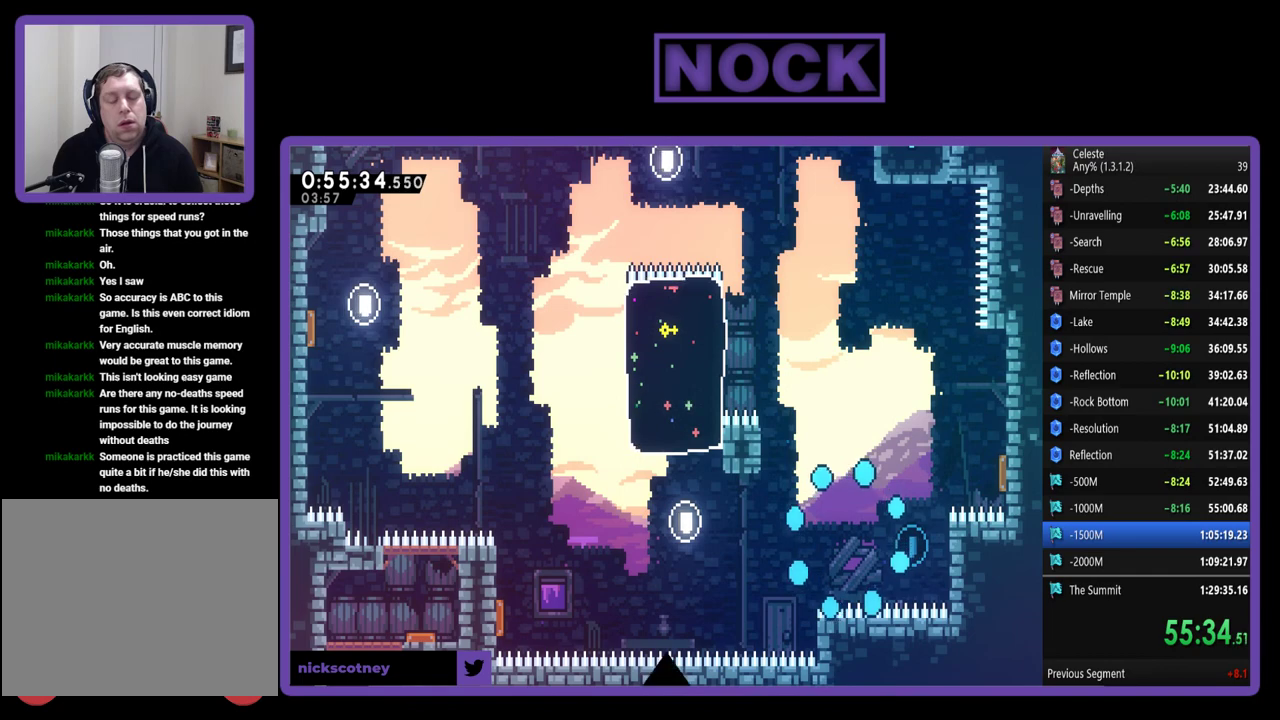
{"buttons": ["R2"], "left_stick": "center", "events": [[350, "R2", "down"]]}
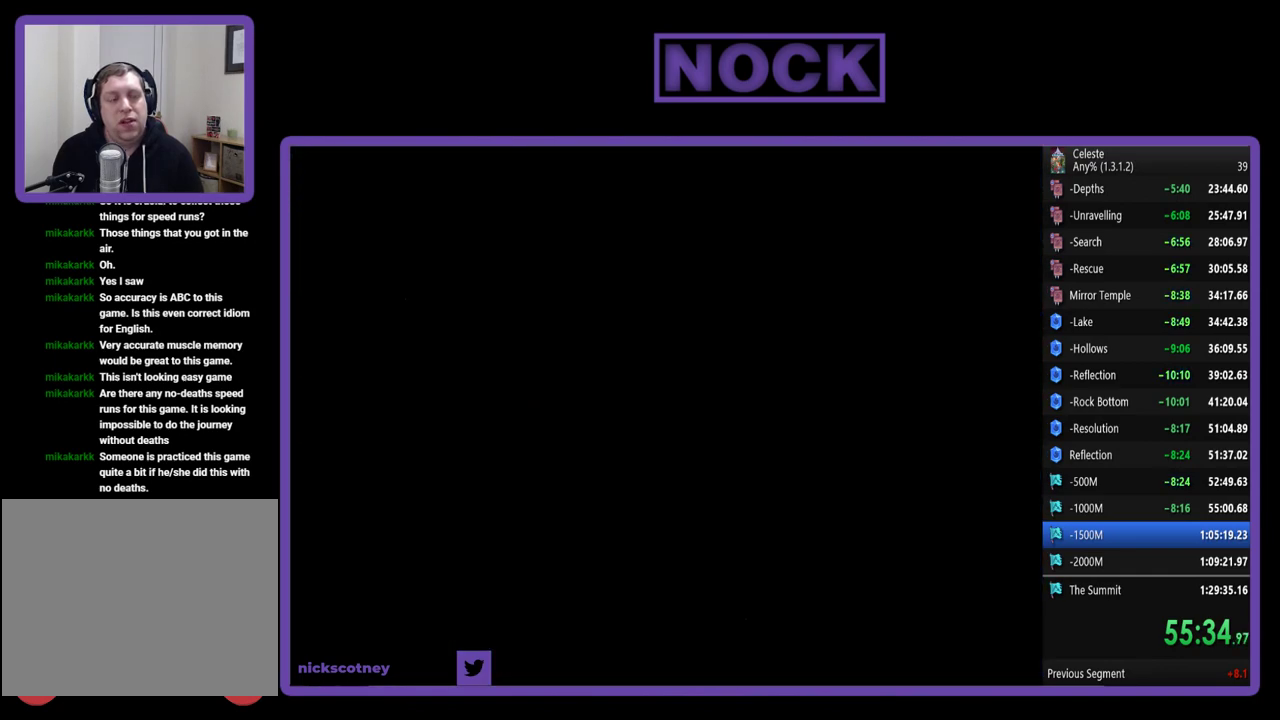
{"buttons": ["R2"], "left_stick": "center", "events": []}
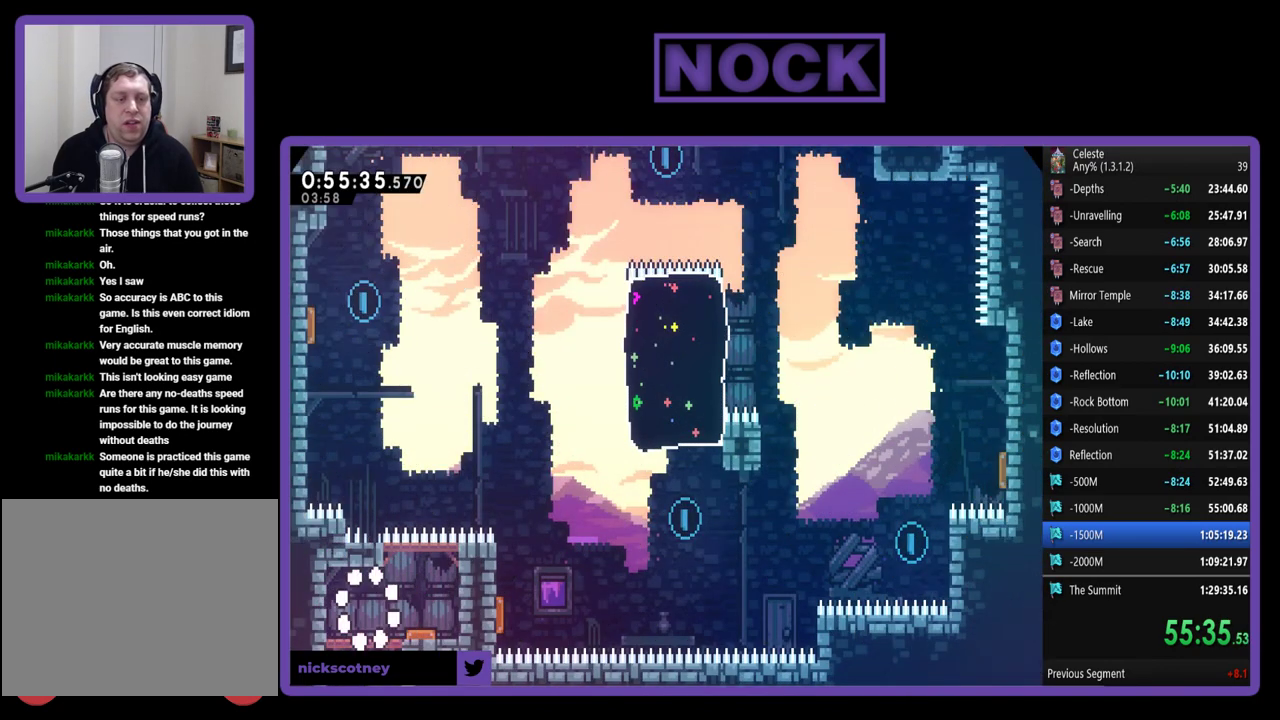
{"buttons": ["R2", "DPAD_UP"], "left_stick": "center", "events": [[83, "DPAD_RIGHT", "down"], [450, "DPAD_RIGHT", "up"], [450, "DPAD_UP", "down"]]}
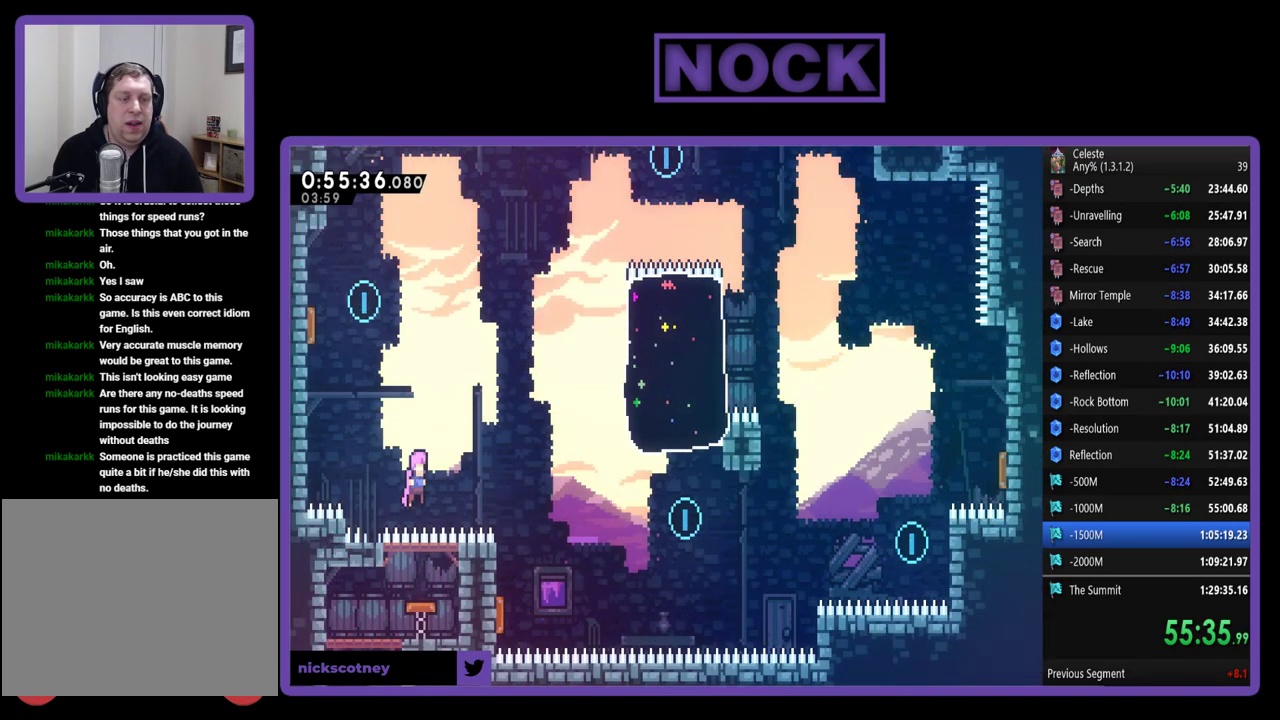
{"buttons": ["R2", "DPAD_UP", "DPAD_LEFT"], "left_stick": "center", "events": [[83, "DPAD_LEFT", "down"], [183, "CIRCLE", "down"], [417, "CIRCLE", "up"]]}
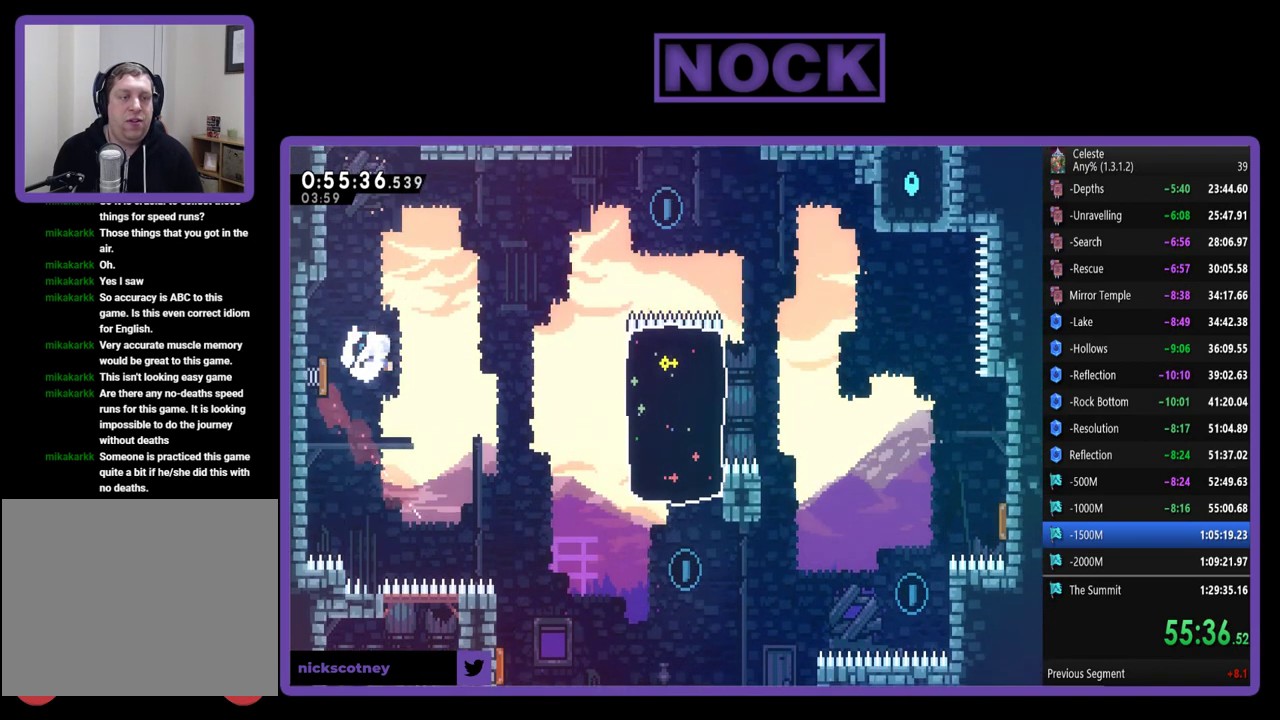
{"buttons": ["DPAD_UP", "DPAD_RIGHT"], "left_stick": "center", "events": [[83, "DPAD_LEFT", "up"], [83, "DPAD_UP", "up"], [150, "DPAD_RIGHT", "down"], [283, "R2", "up"], [483, "DPAD_UP", "down"]]}